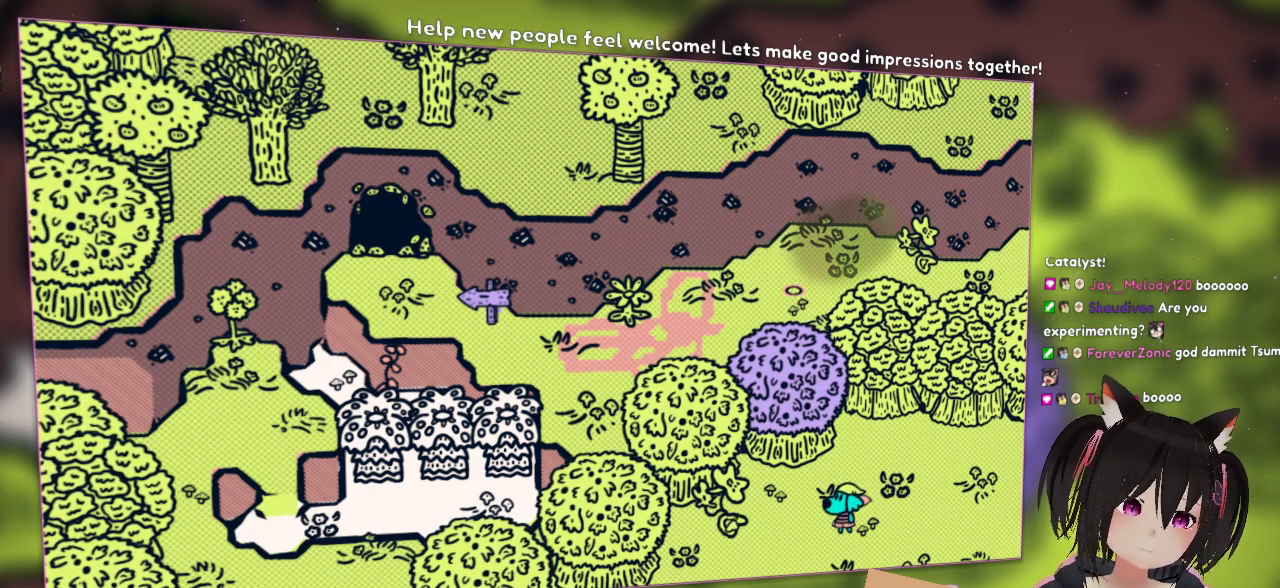
Gameplay with a controller (Nintendo layout); each line is a JSON object with the inputs held at the frame after it. "events" lists button and stick changes between this image and that frame as [ms after this image, input, new state], when the widget could be followed in between. Not read: L1 R1.
{"buttons": ["R2"], "left_stick": "center", "right_stick": "right", "events": [[33, "right_stick", "left"], [200, "right_stick", "center"], [433, "R2", "down"], [467, "right_stick", "right"]]}
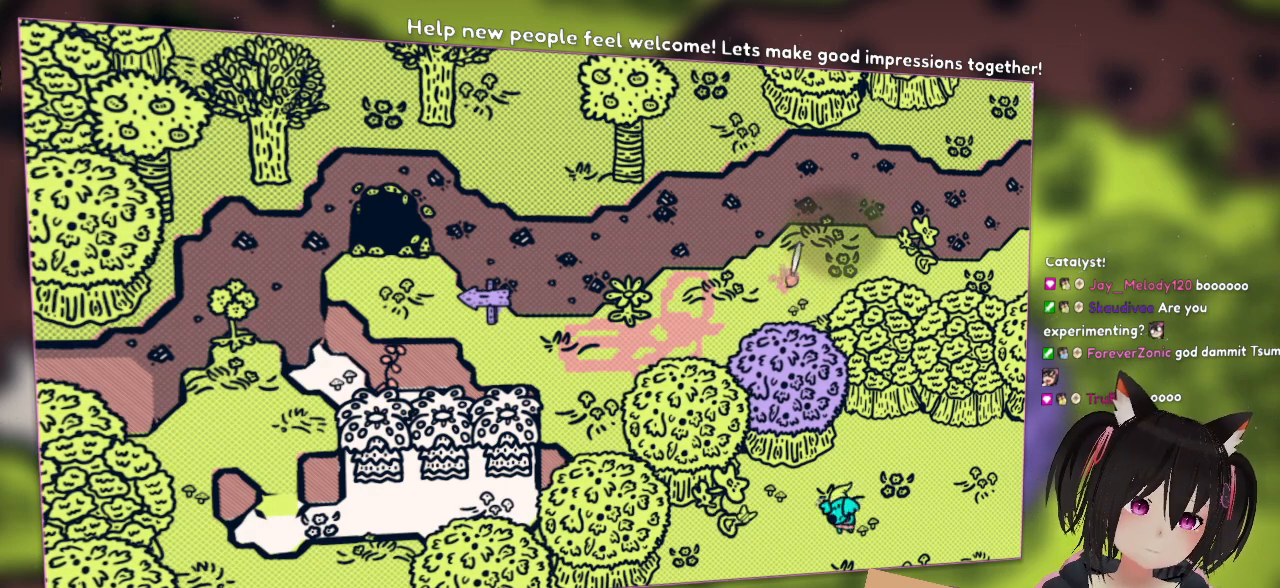
{"buttons": ["R2"], "left_stick": "center", "right_stick": "right", "events": [[383, "right_stick", "center"], [467, "right_stick", "right"]]}
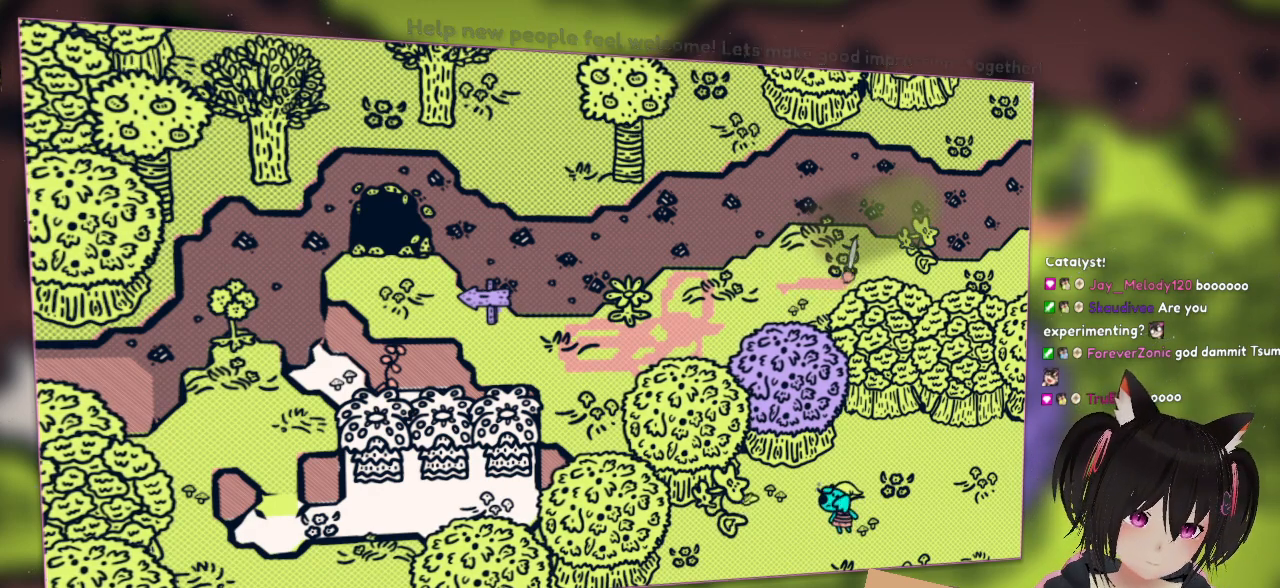
{"buttons": ["R2"], "left_stick": "center", "right_stick": "up-left", "events": [[233, "right_stick", "center"], [383, "right_stick", "up-left"]]}
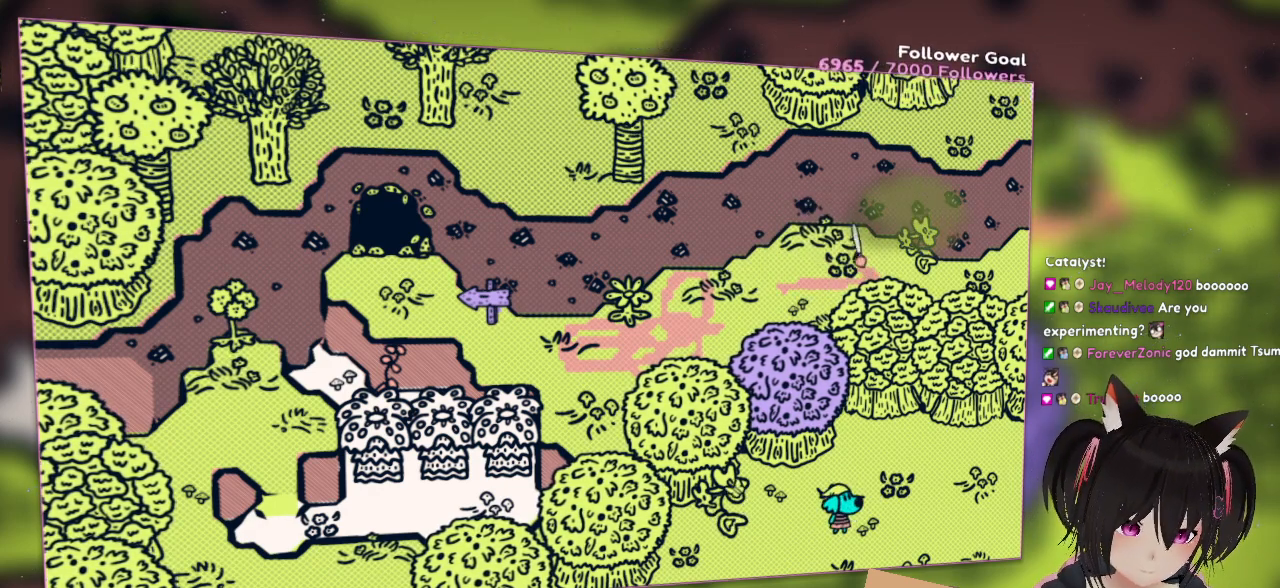
{"buttons": ["R2"], "left_stick": "center", "right_stick": "down-right", "events": [[250, "right_stick", "right"], [317, "right_stick", "down-right"]]}
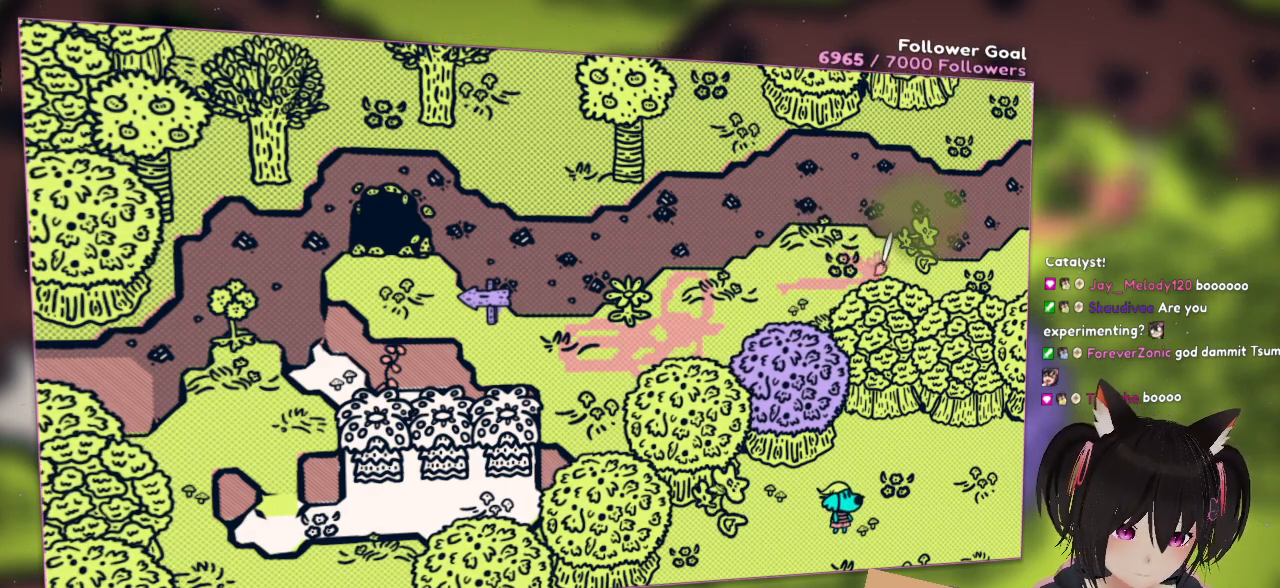
{"buttons": ["R2"], "left_stick": "center", "right_stick": "down-left", "events": [[150, "right_stick", "center"], [283, "right_stick", "left"], [350, "right_stick", "down-left"]]}
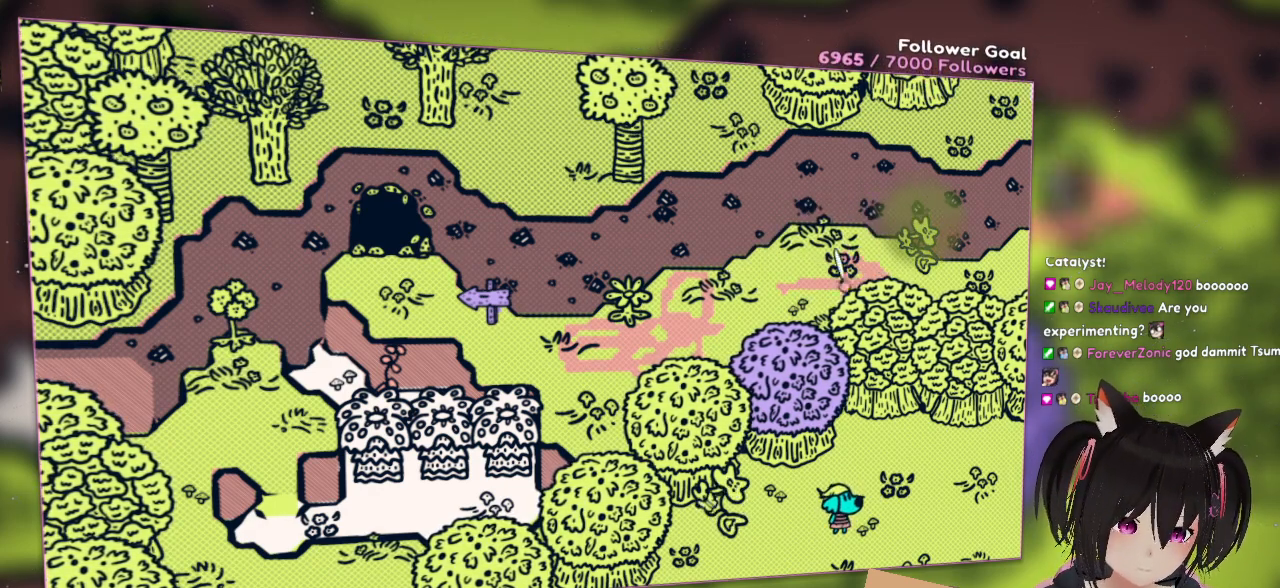
{"buttons": ["R2"], "left_stick": "center", "right_stick": "right", "events": [[217, "right_stick", "center"], [400, "right_stick", "right"]]}
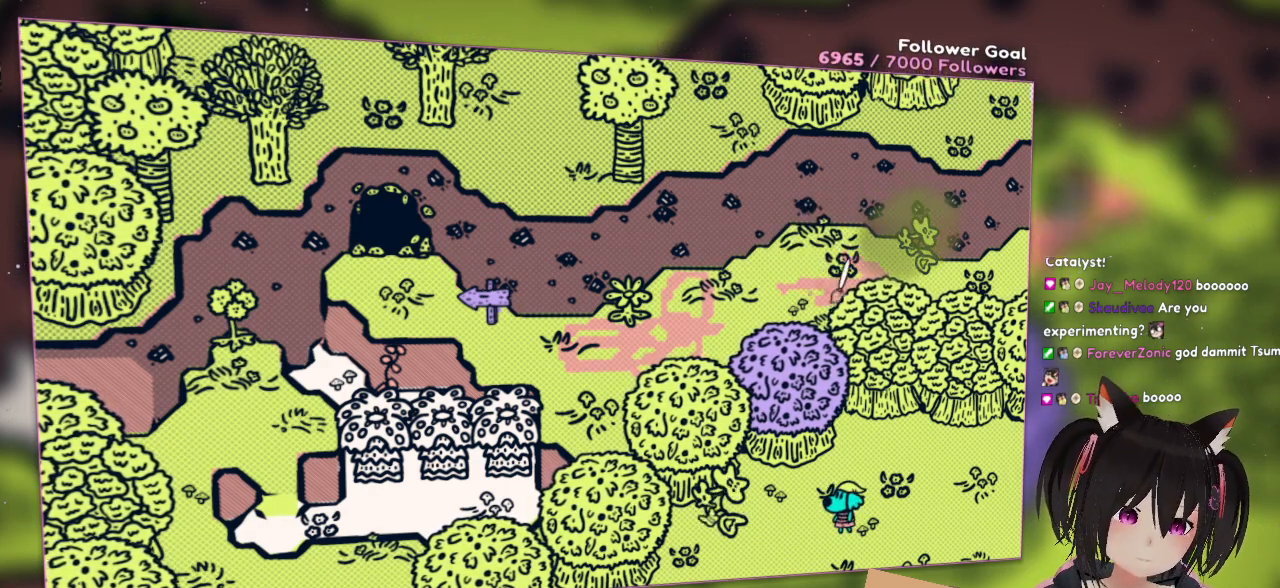
{"buttons": [], "left_stick": "center", "right_stick": "center", "events": [[200, "R2", "up"], [233, "right_stick", "center"]]}
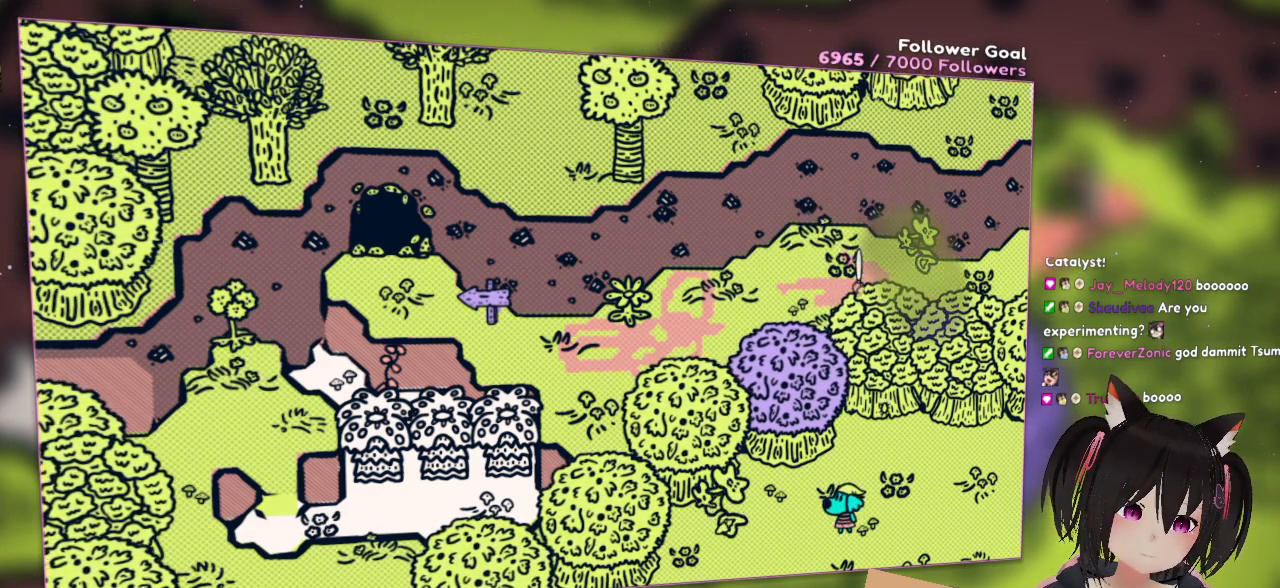
{"buttons": [], "left_stick": "center", "right_stick": "up-left", "events": [[300, "right_stick", "up-left"]]}
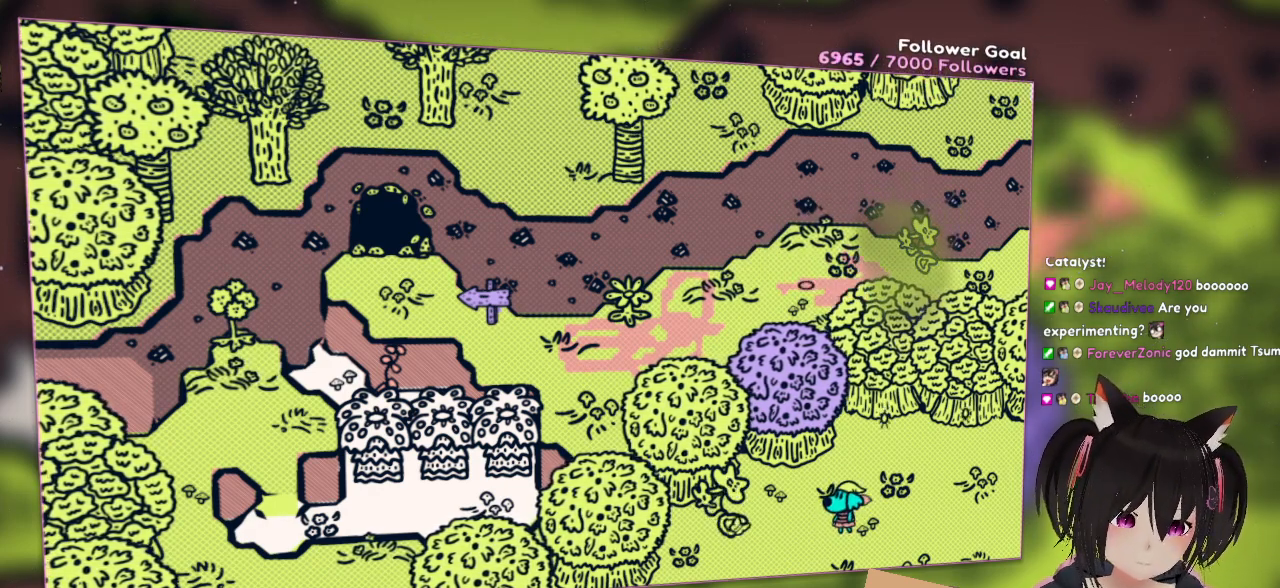
{"buttons": [], "left_stick": "center", "right_stick": "center", "events": [[67, "right_stick", "center"]]}
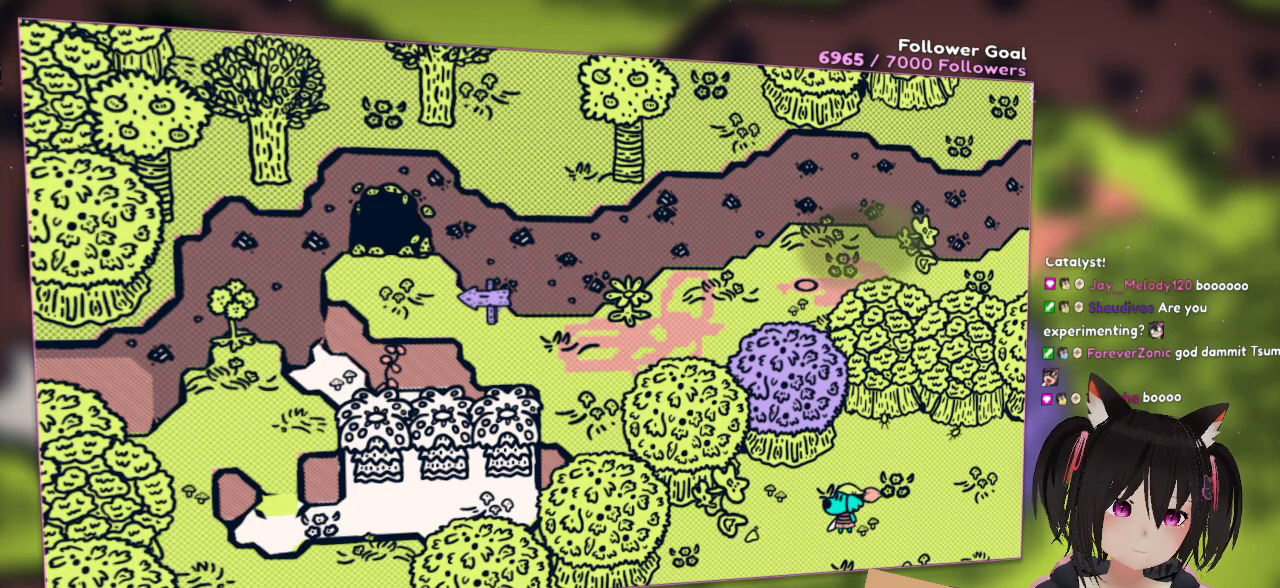
{"buttons": [], "left_stick": "center", "right_stick": "center", "events": []}
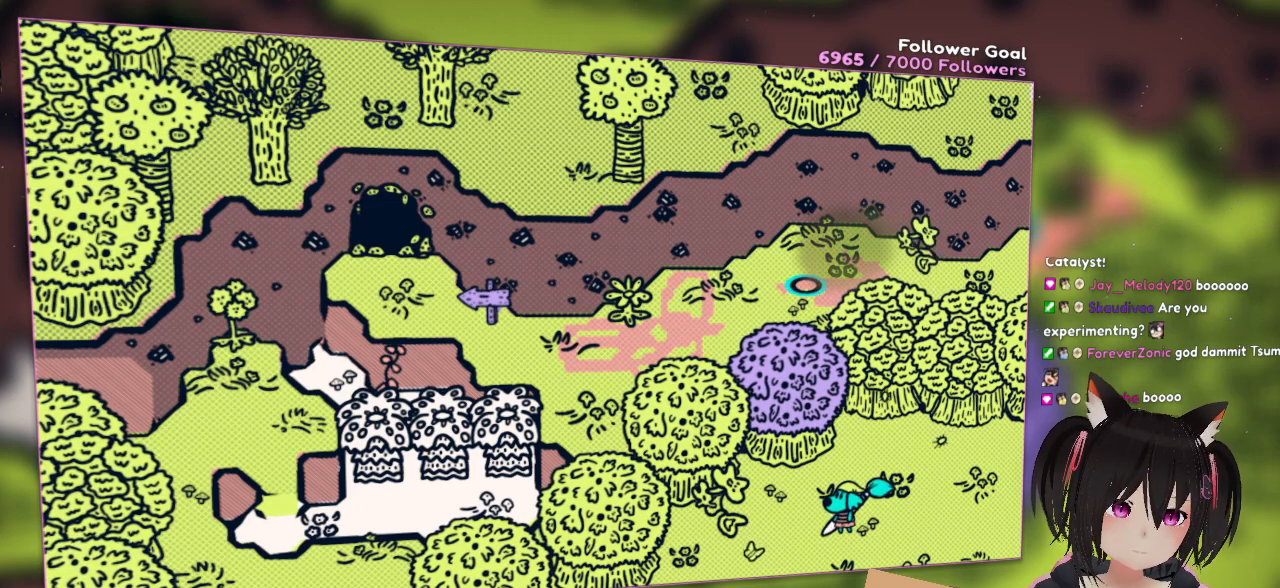
{"buttons": [], "left_stick": "center", "right_stick": "center", "events": []}
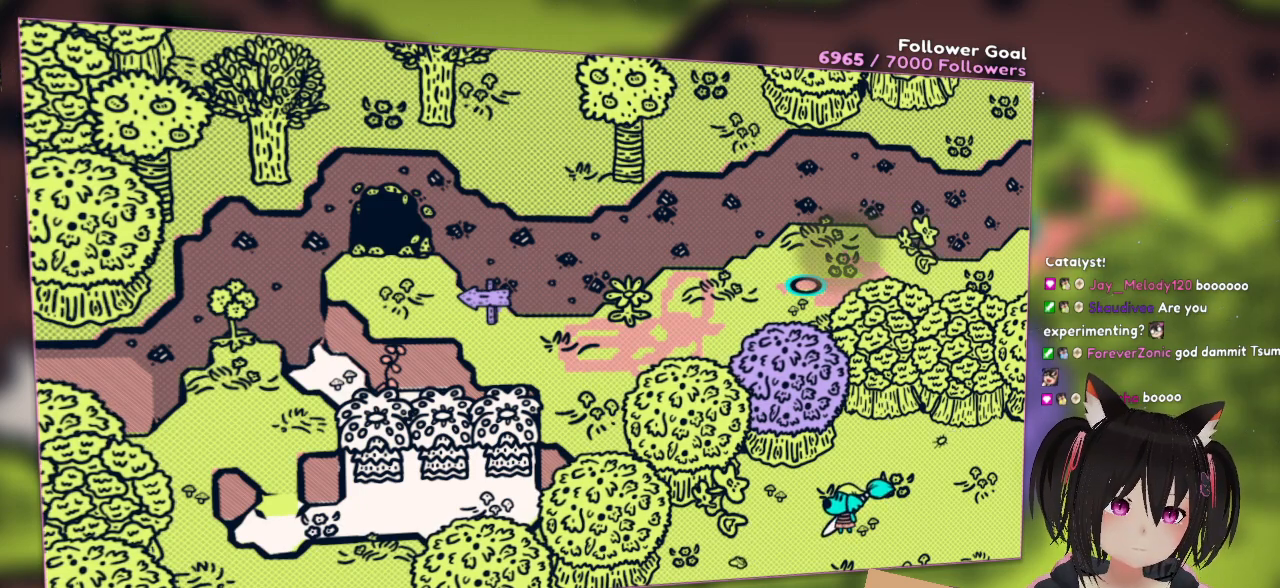
{"buttons": ["R2"], "left_stick": "center", "right_stick": "center", "events": [[267, "R2", "down"]]}
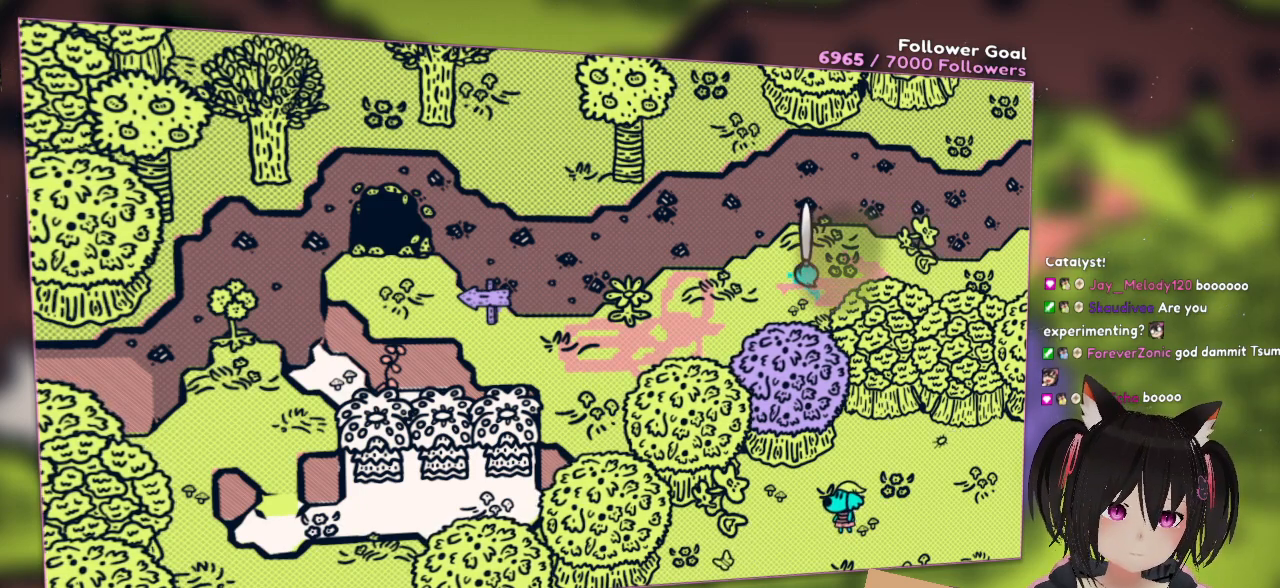
{"buttons": ["R2"], "left_stick": "center", "right_stick": "center", "events": []}
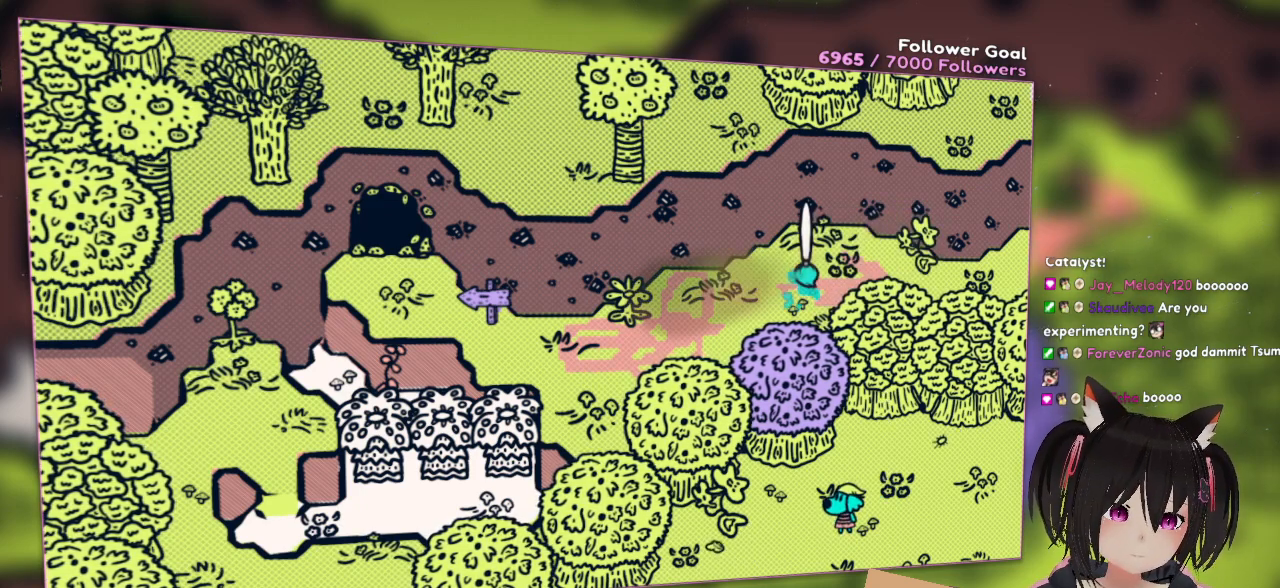
{"buttons": ["R2"], "left_stick": "center", "right_stick": "center", "events": []}
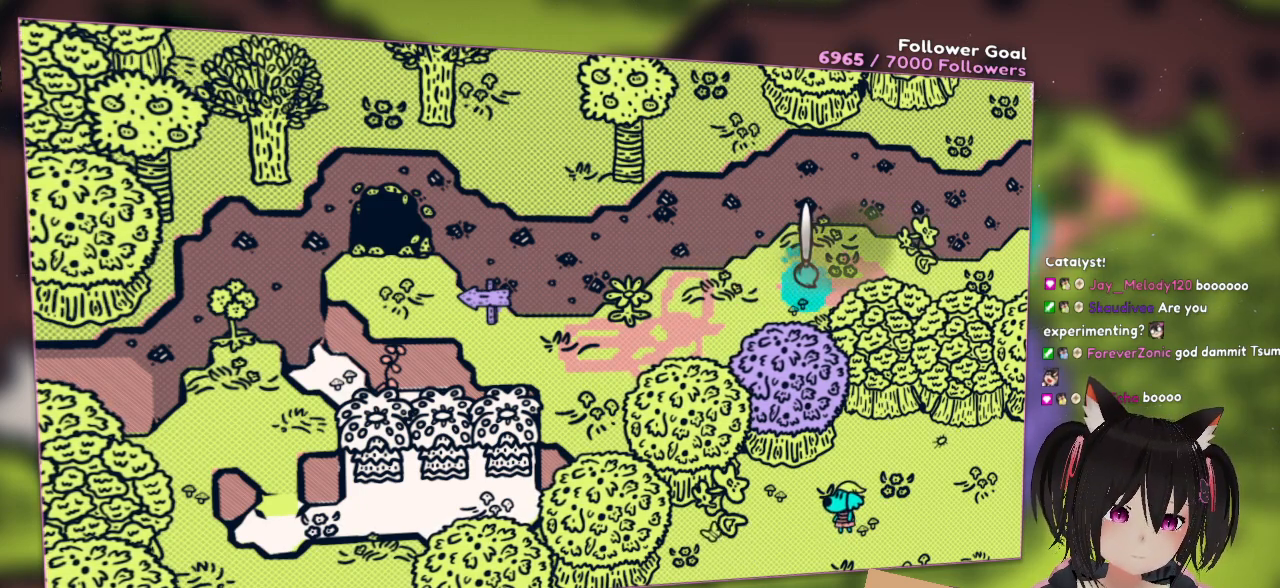
{"buttons": ["R2"], "left_stick": "center", "right_stick": "center", "events": []}
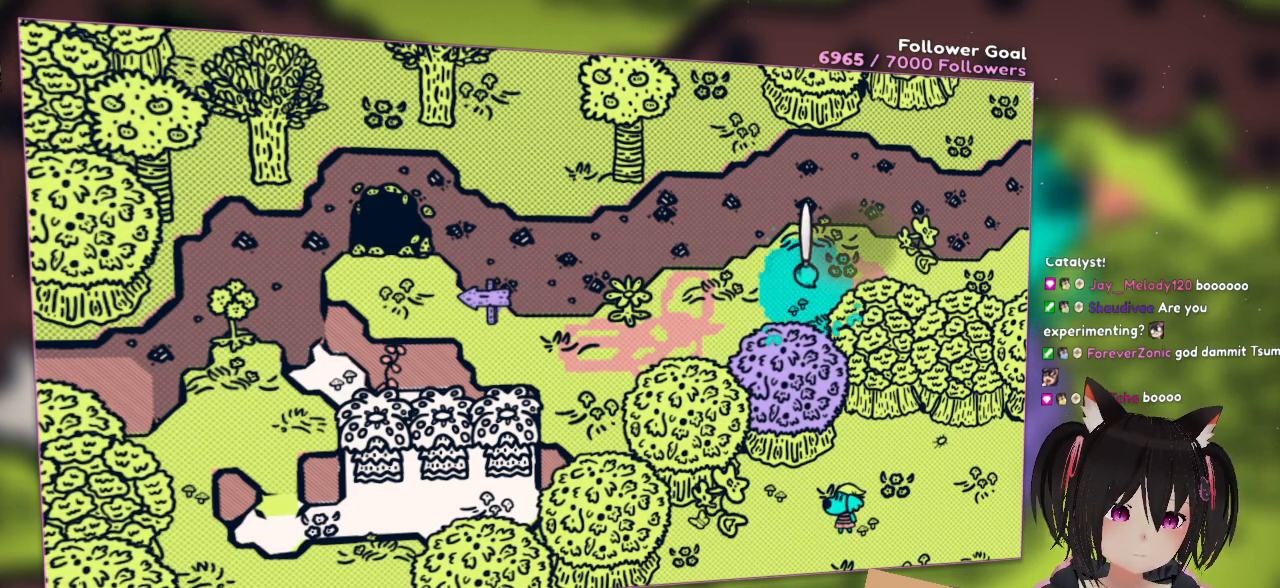
{"buttons": ["R2"], "left_stick": "center", "right_stick": "center", "events": []}
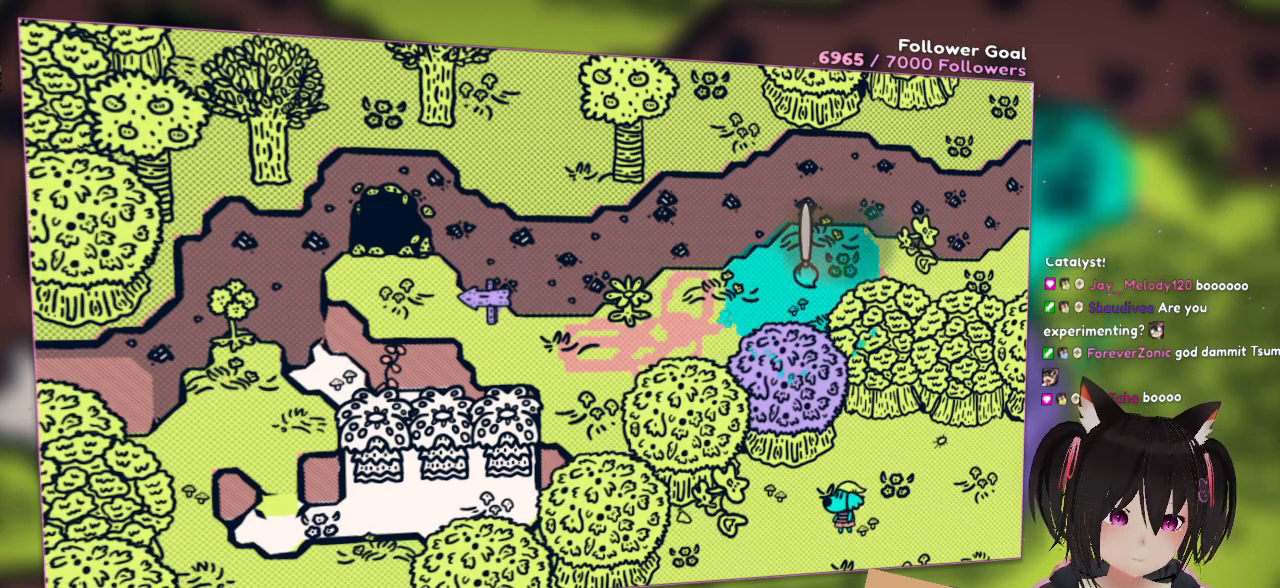
{"buttons": ["R2"], "left_stick": "center", "right_stick": "center", "events": []}
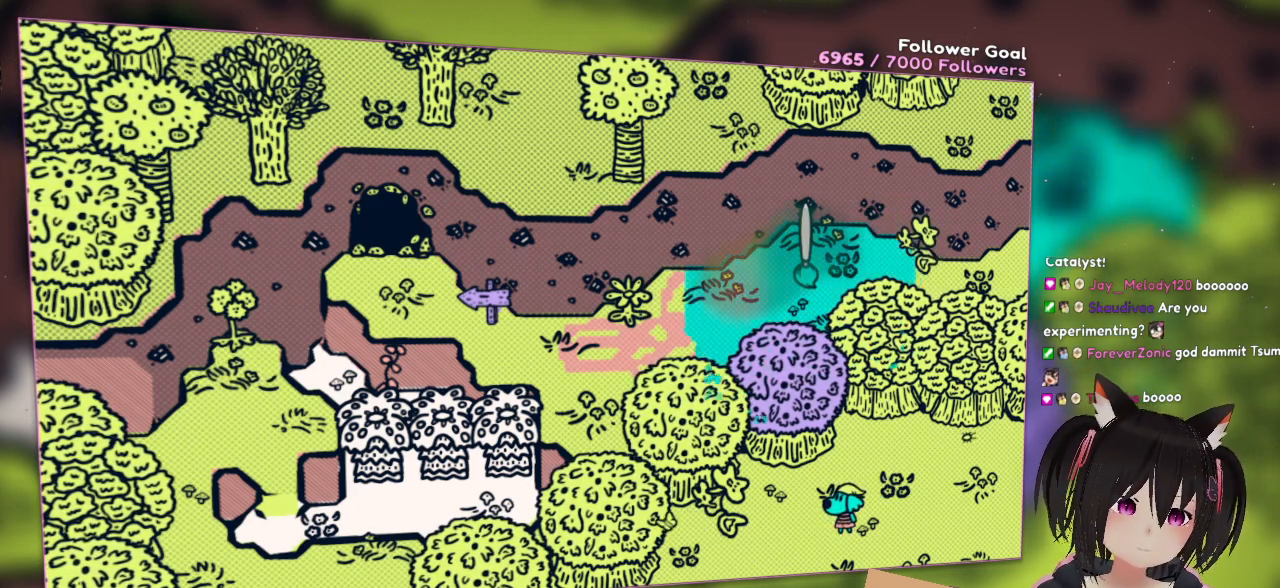
{"buttons": ["R2"], "left_stick": "center", "right_stick": "center", "events": []}
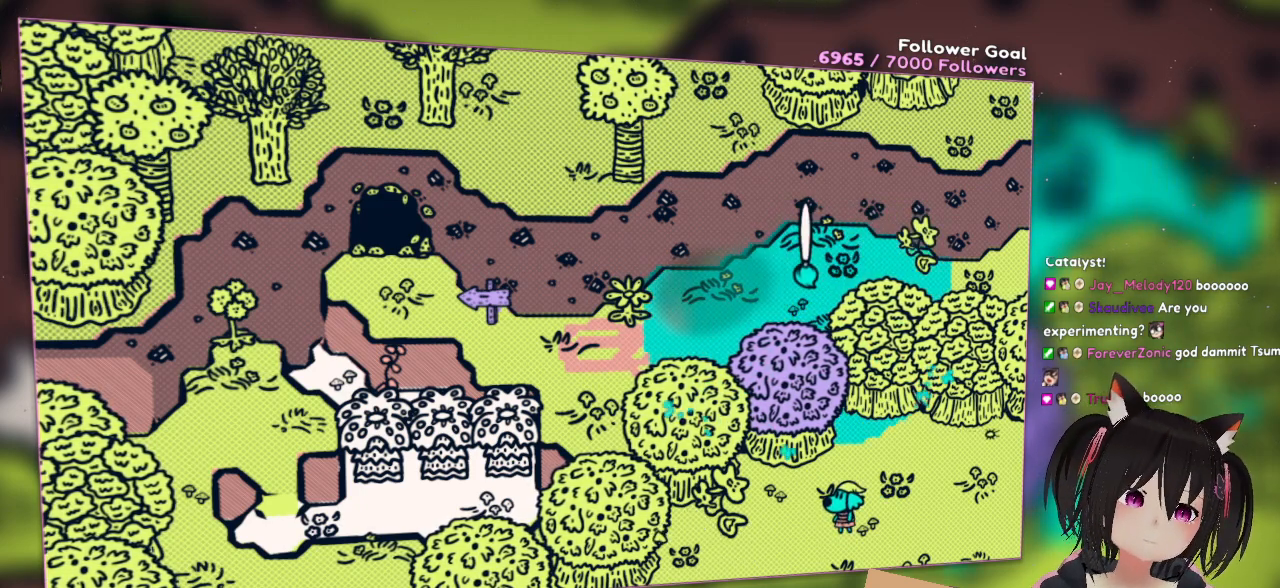
{"buttons": [], "left_stick": "center", "right_stick": "center", "events": [[33, "R2", "up"]]}
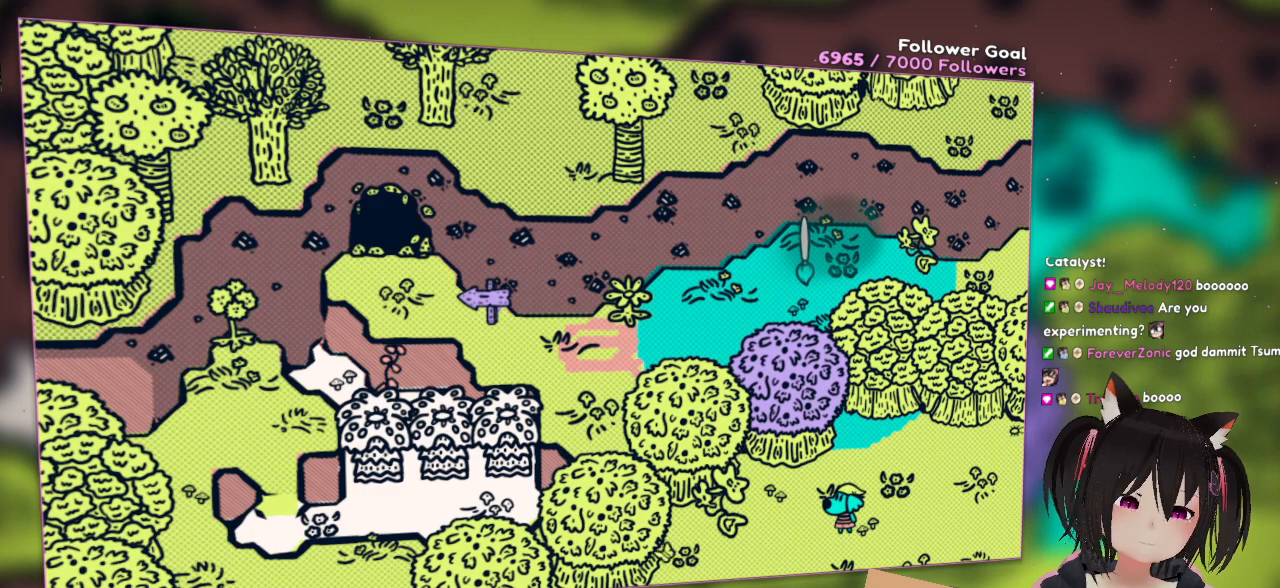
{"buttons": [], "left_stick": "center", "right_stick": "center", "events": []}
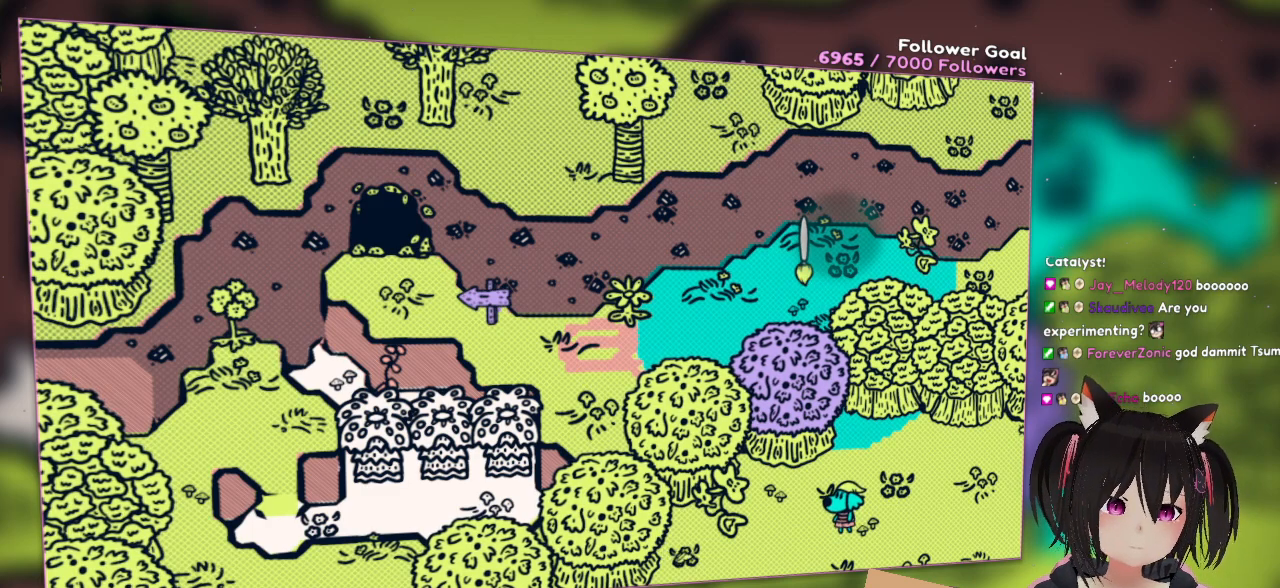
{"buttons": [], "left_stick": "center", "right_stick": "center", "events": [[133, "right_stick", "down-left"], [367, "right_stick", "center"]]}
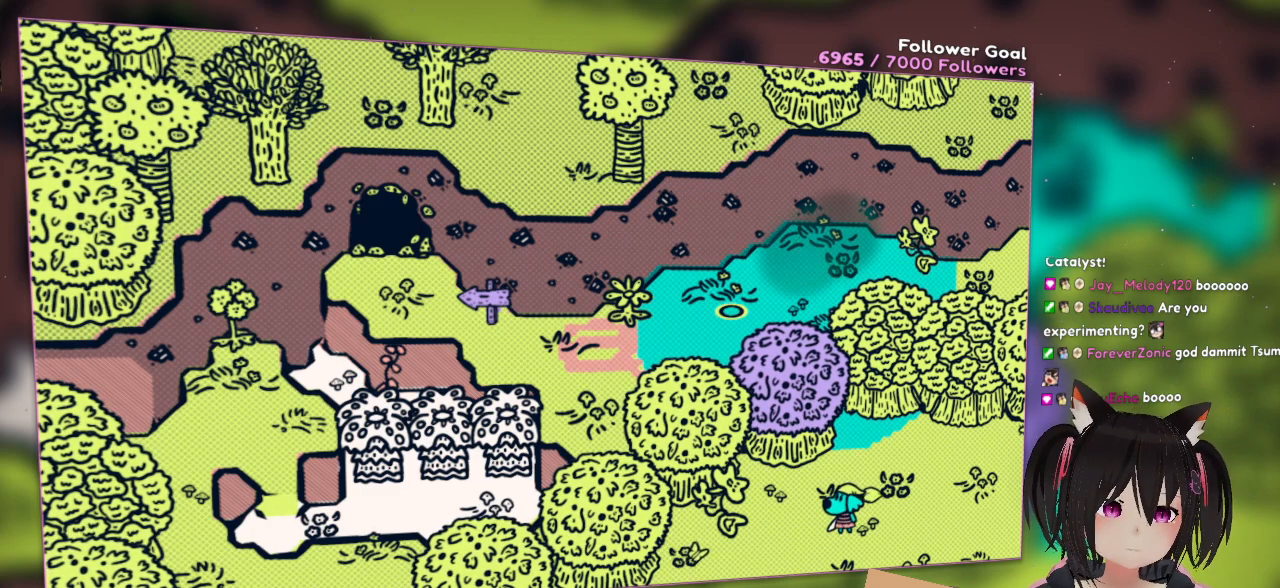
{"buttons": [], "left_stick": "center", "right_stick": "center", "events": [[367, "right_stick", "down-left"], [417, "right_stick", "center"]]}
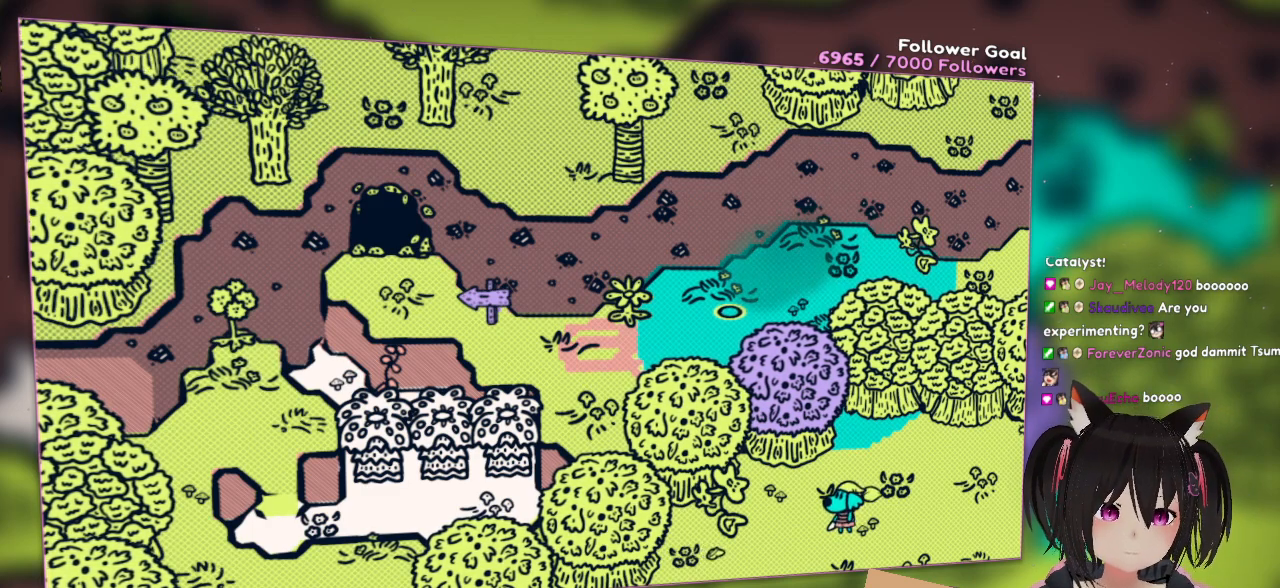
{"buttons": [], "left_stick": "center", "right_stick": "center", "events": [[17, "right_stick", "left"], [183, "right_stick", "center"]]}
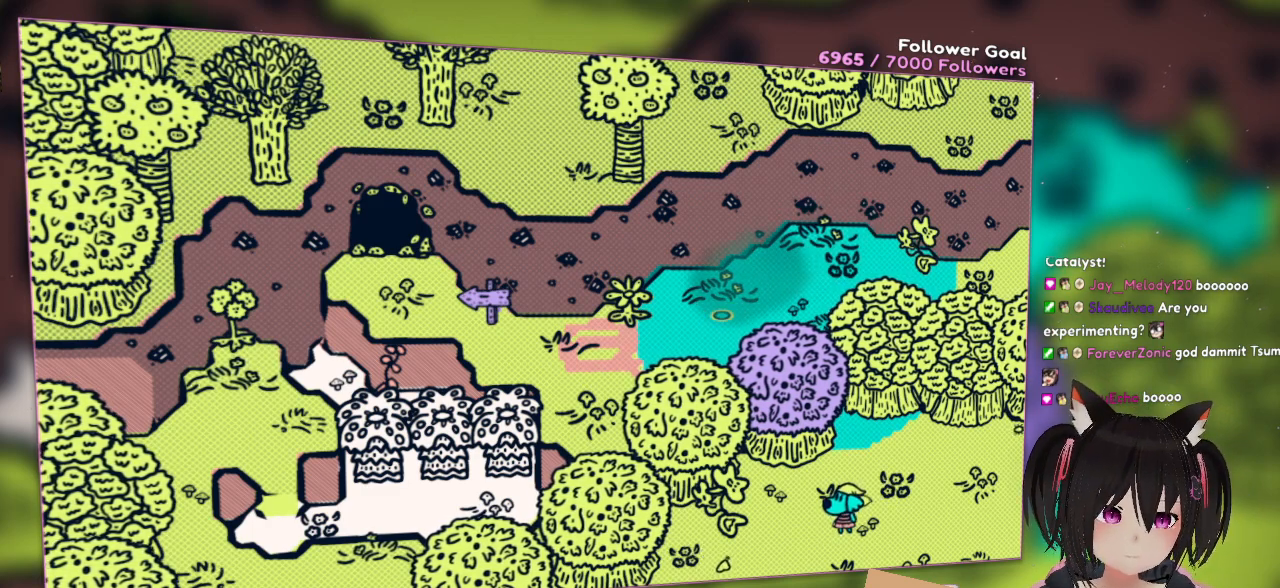
{"buttons": ["R2"], "left_stick": "center", "right_stick": "up-right", "events": [[433, "R2", "down"], [467, "right_stick", "up-right"]]}
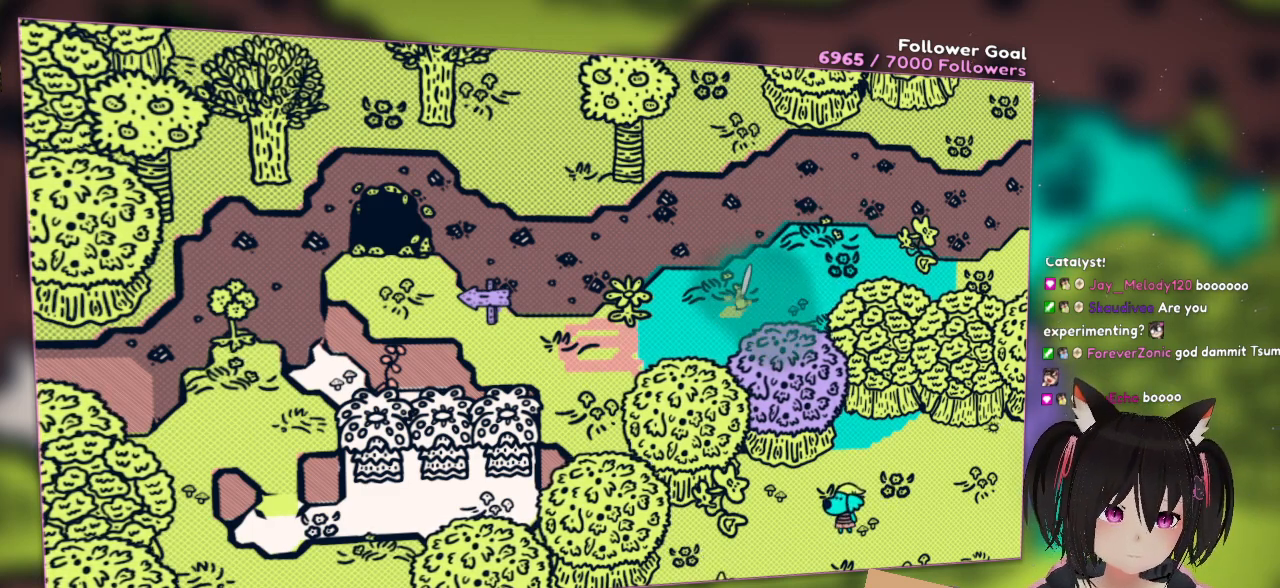
{"buttons": ["R2"], "left_stick": "center", "right_stick": "center", "events": [[367, "right_stick", "center"]]}
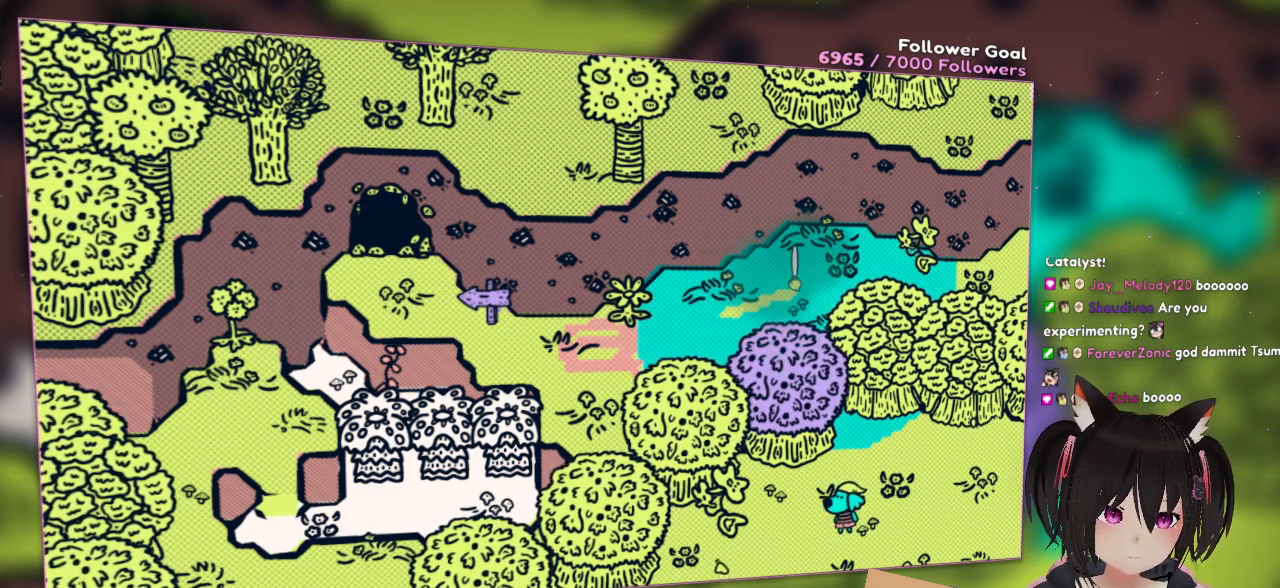
{"buttons": ["R2"], "left_stick": "center", "right_stick": "center", "events": [[100, "right_stick", "right"], [200, "right_stick", "up-right"], [467, "right_stick", "center"]]}
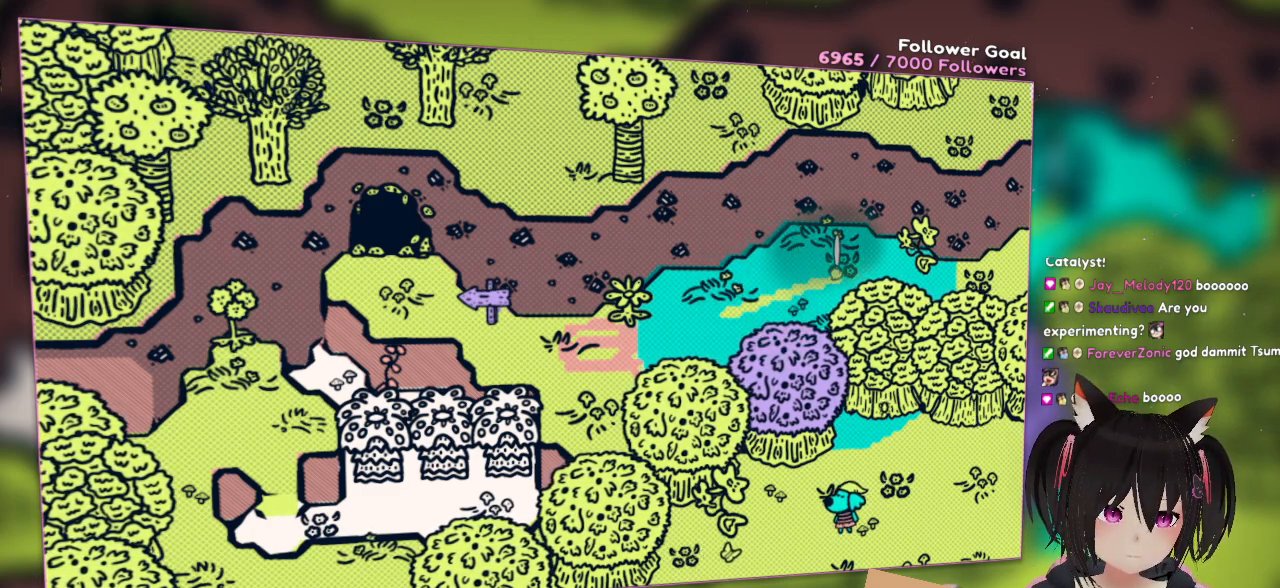
{"buttons": ["R2"], "left_stick": "center", "right_stick": "left", "events": [[167, "right_stick", "left"]]}
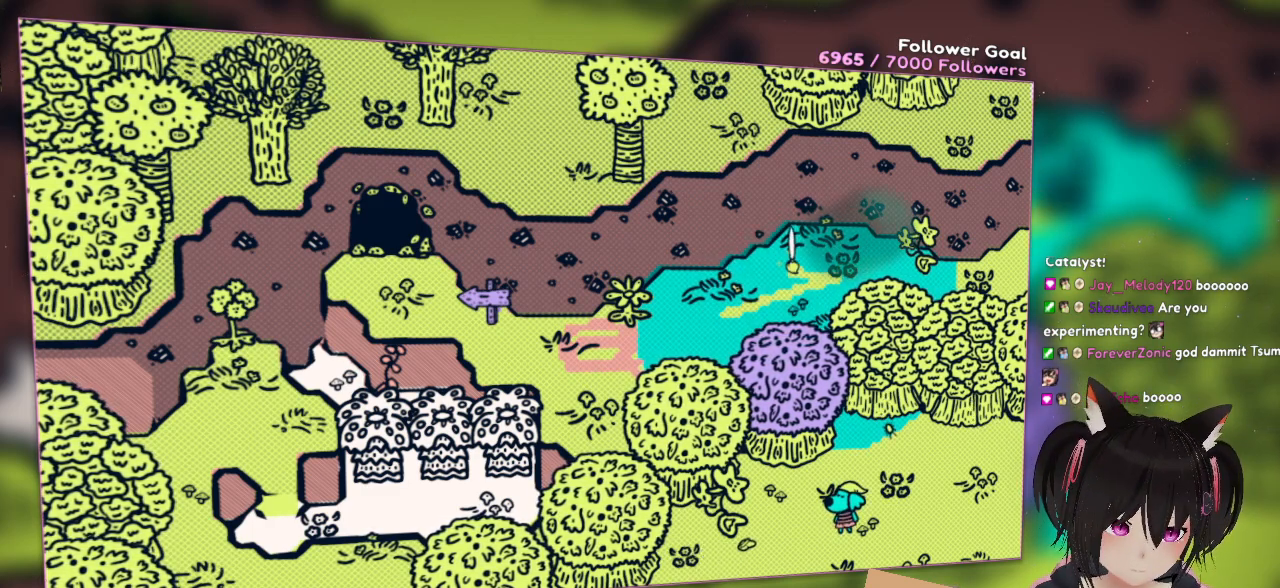
{"buttons": ["R2"], "left_stick": "center", "right_stick": "center", "events": [[33, "right_stick", "center"], [83, "right_stick", "right"], [383, "right_stick", "center"]]}
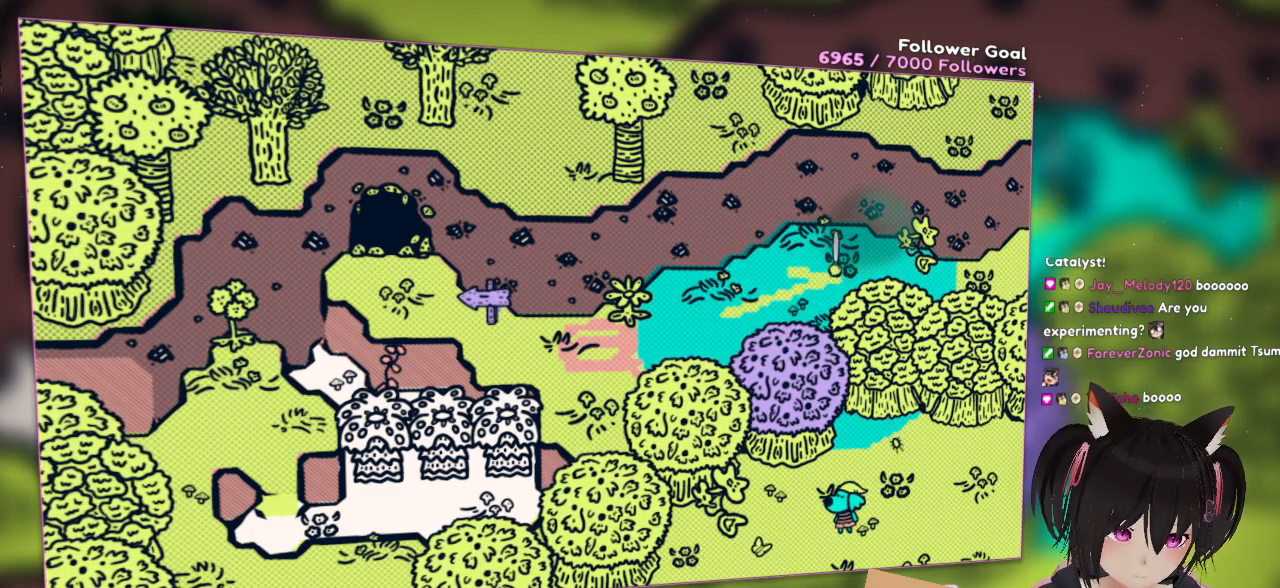
{"buttons": ["R2"], "left_stick": "center", "right_stick": "center", "events": [[167, "right_stick", "down"], [233, "right_stick", "down-left"], [500, "right_stick", "center"]]}
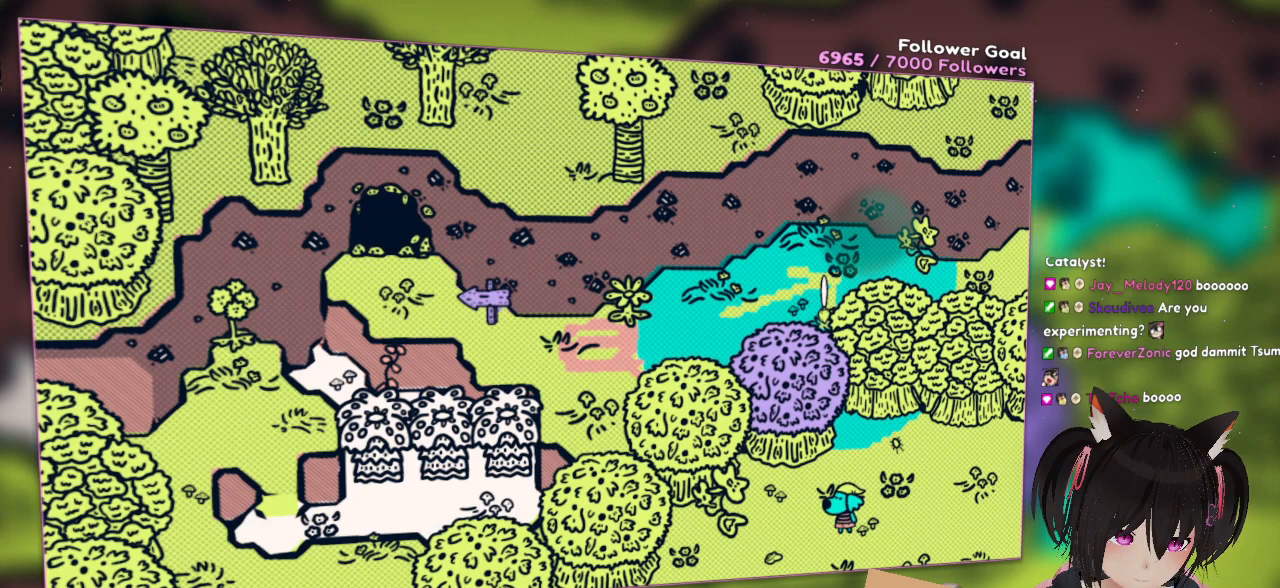
{"buttons": [], "left_stick": "center", "right_stick": "center", "events": [[67, "R2", "up"], [133, "right_stick", "up-right"], [433, "right_stick", "center"]]}